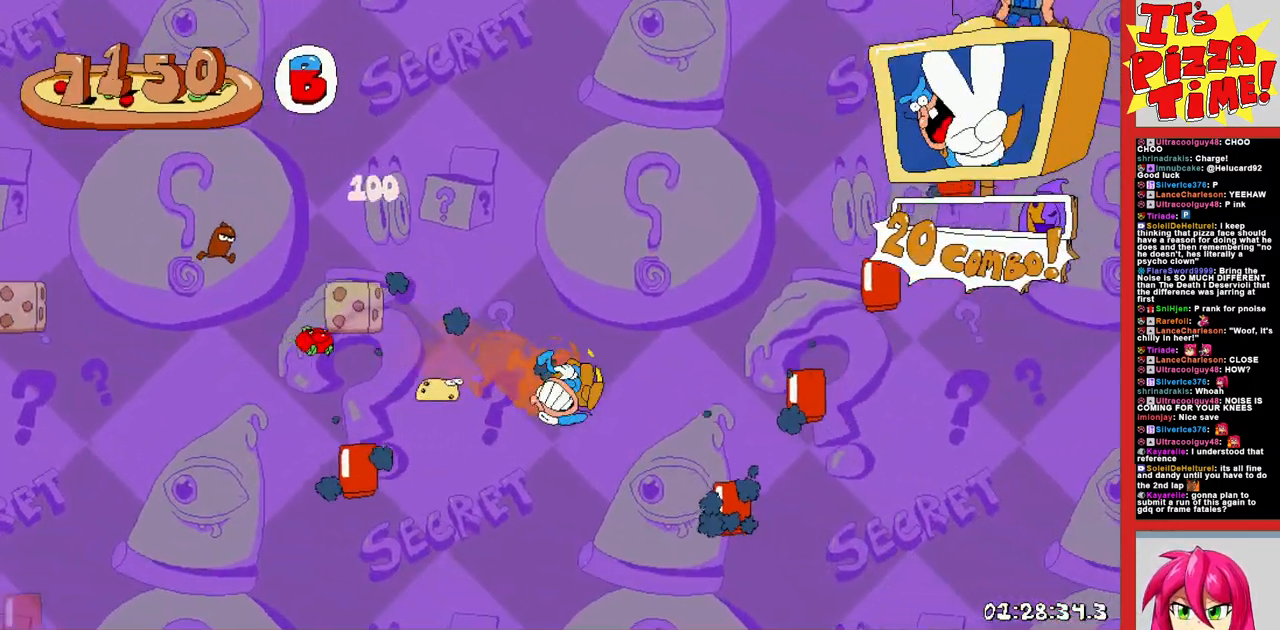
Gameplay with a controller (Nintendo layout); each line is a JSON object with the inputs held at the frame after it (dt_ms = milliseconds from this image to that frame). "events" lists button and stick changes between this image and that frame as [ms after this image, input, new state], when the widget could be followed in between. Not read: L3 R1 R3.
{"dt_ms": 500, "buttons": ["B"], "events": [[400, "DPAD_RIGHT", "up"]]}
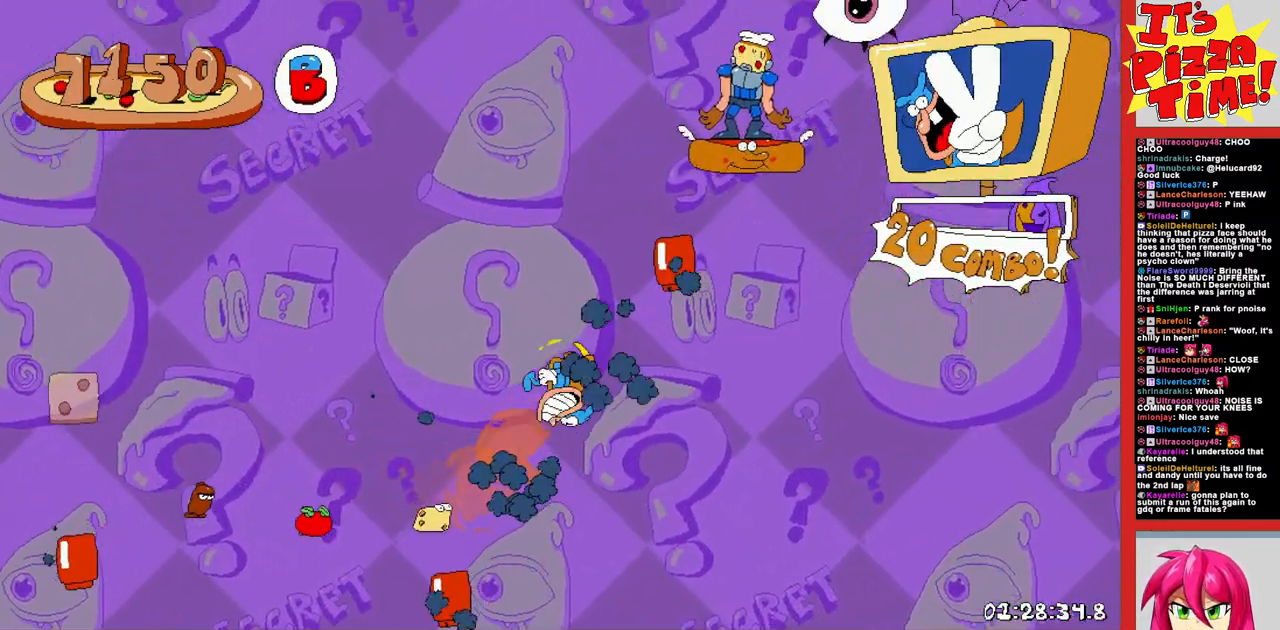
{"dt_ms": 500, "buttons": [], "events": [[33, "DPAD_RIGHT", "down"], [267, "B", "up"], [350, "DPAD_RIGHT", "up"]]}
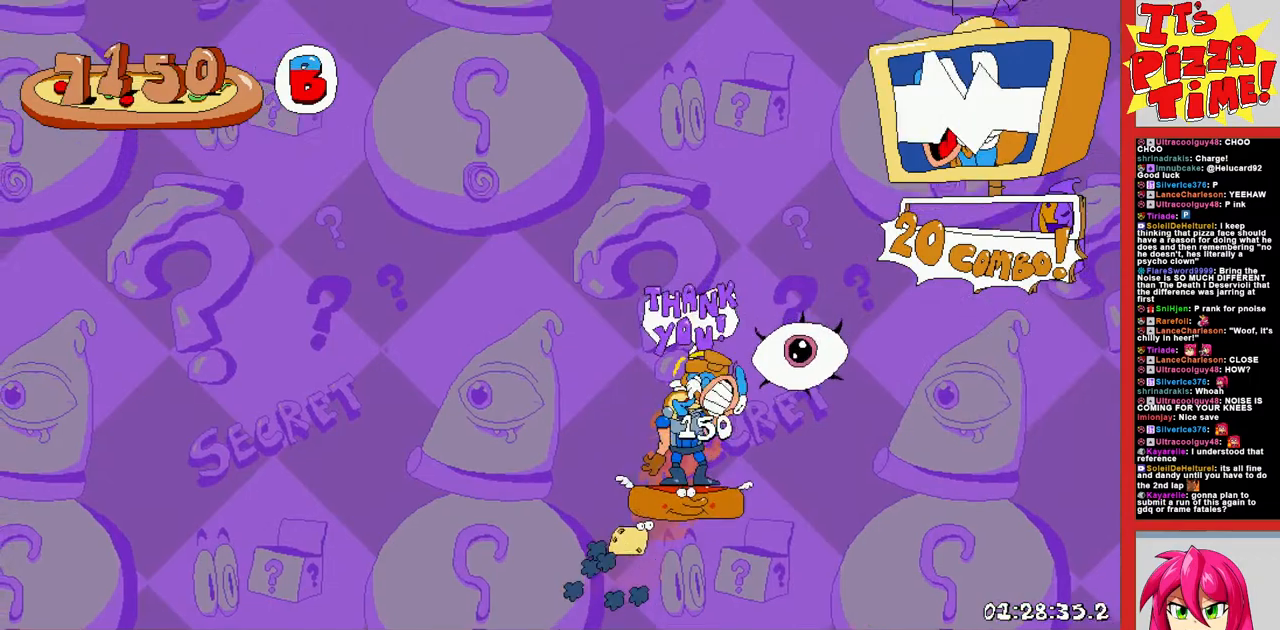
{"dt_ms": 500, "buttons": [], "events": []}
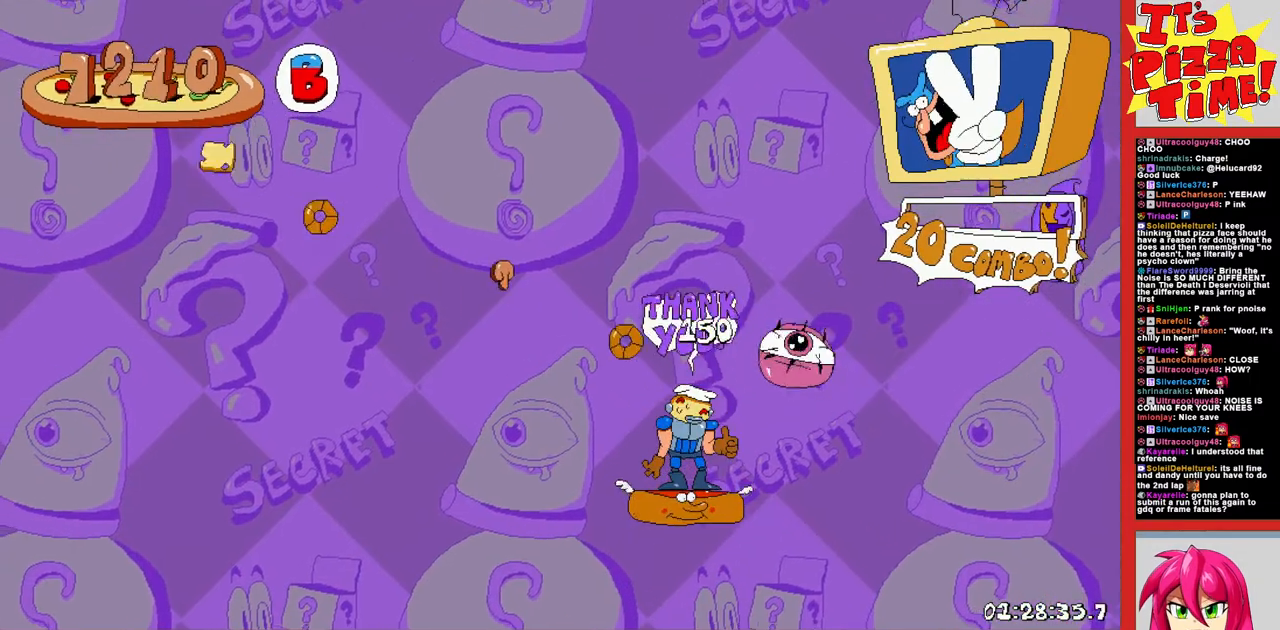
{"dt_ms": 500, "buttons": [], "events": []}
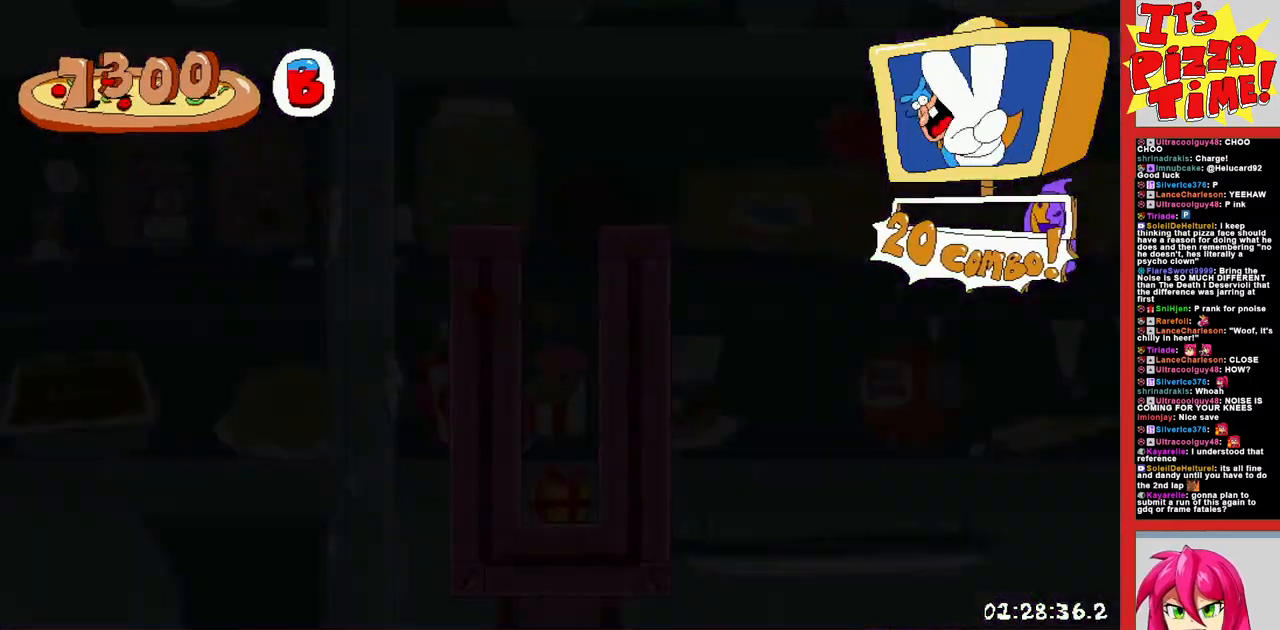
{"dt_ms": 500, "buttons": [], "events": []}
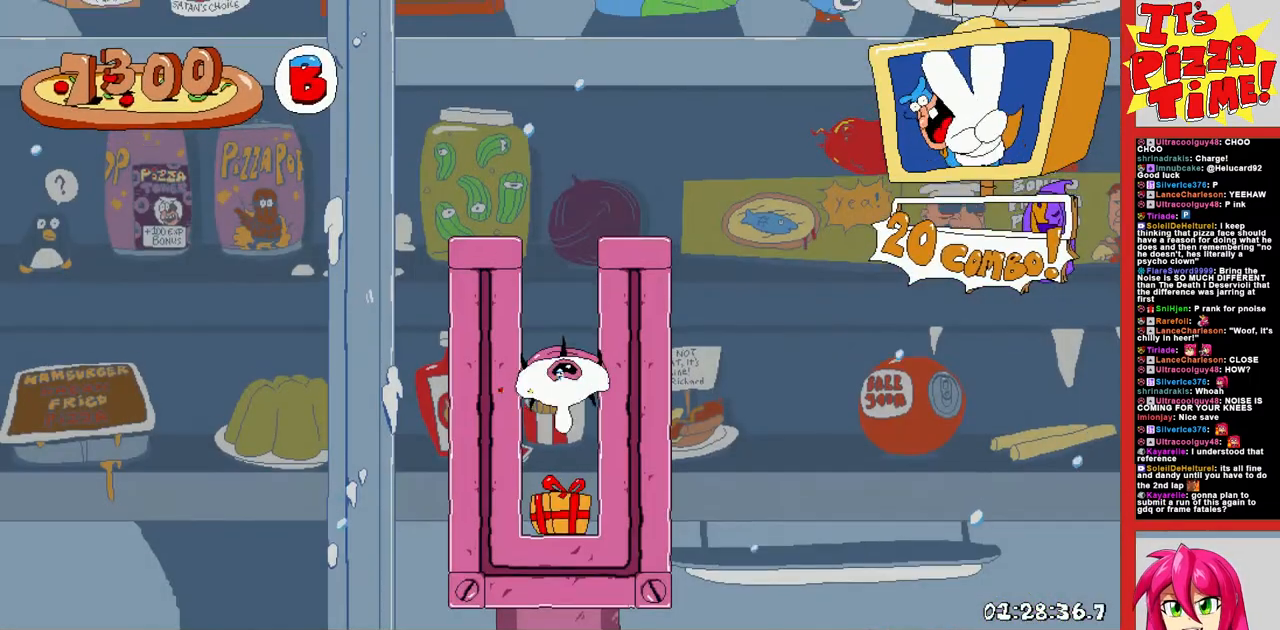
{"dt_ms": 500, "buttons": [], "events": []}
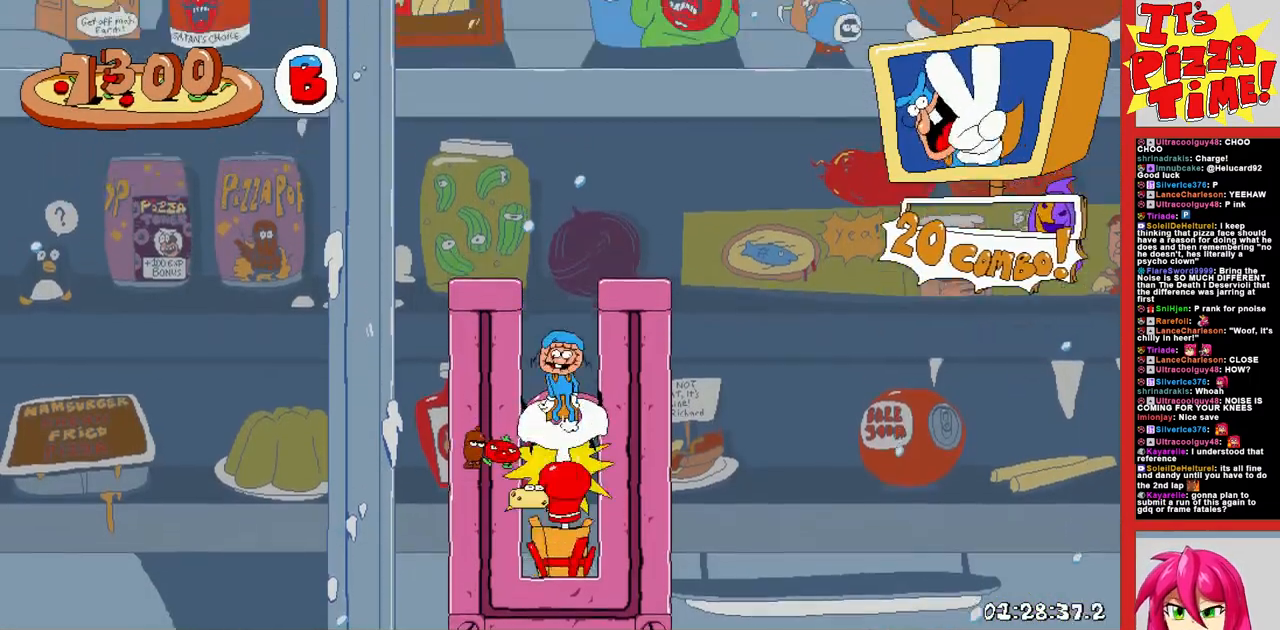
{"dt_ms": 500, "buttons": [], "events": []}
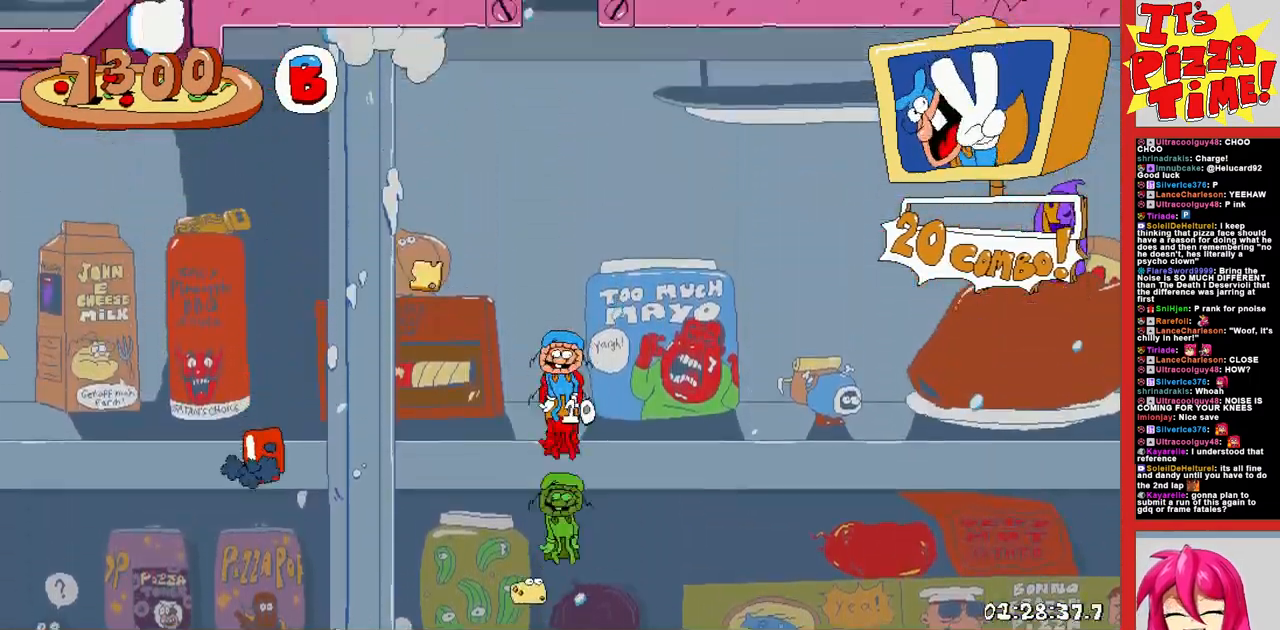
{"dt_ms": 500, "buttons": [], "events": []}
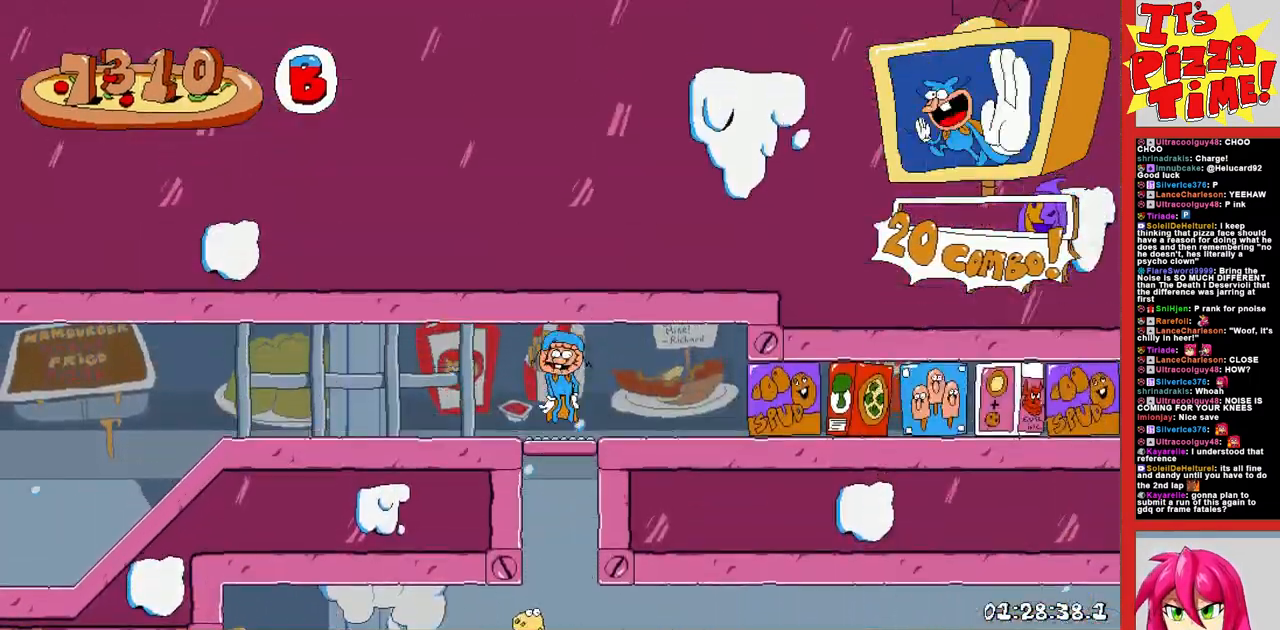
{"dt_ms": 500, "buttons": ["Y", "DPAD_DOWN", "DPAD_RIGHT"], "events": [[383, "DPAD_RIGHT", "down"], [450, "Y", "down"], [467, "DPAD_DOWN", "down"]]}
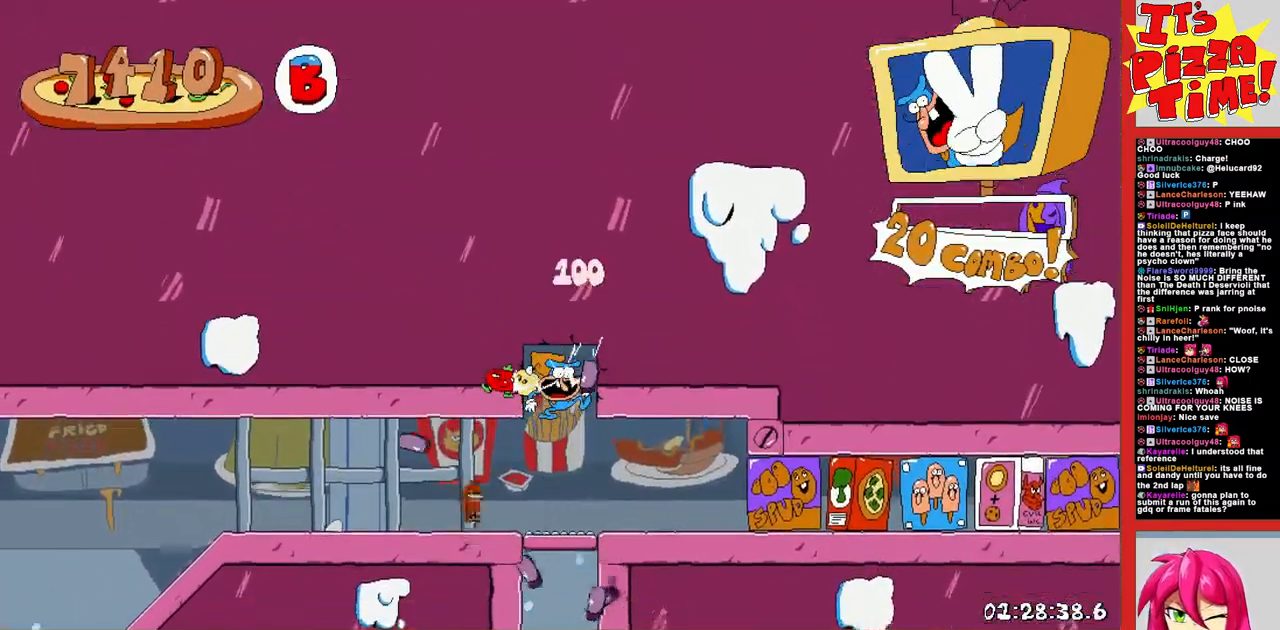
{"dt_ms": 1000, "buttons": ["DPAD_RIGHT"]}
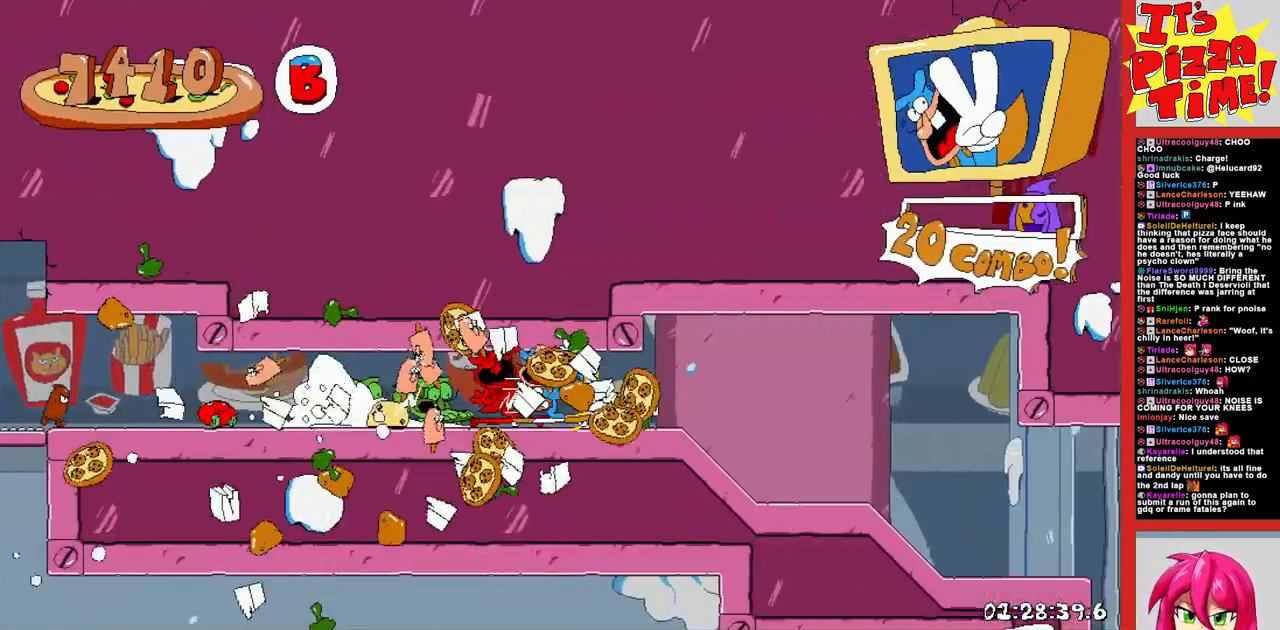
{"dt_ms": 500, "buttons": [], "events": [[133, "B", "down"], [183, "B", "up"], [217, "DPAD_RIGHT", "up"], [283, "DPAD_LEFT", "down"], [283, "Y", "down"], [350, "Y", "up"], [417, "DPAD_LEFT", "up"]]}
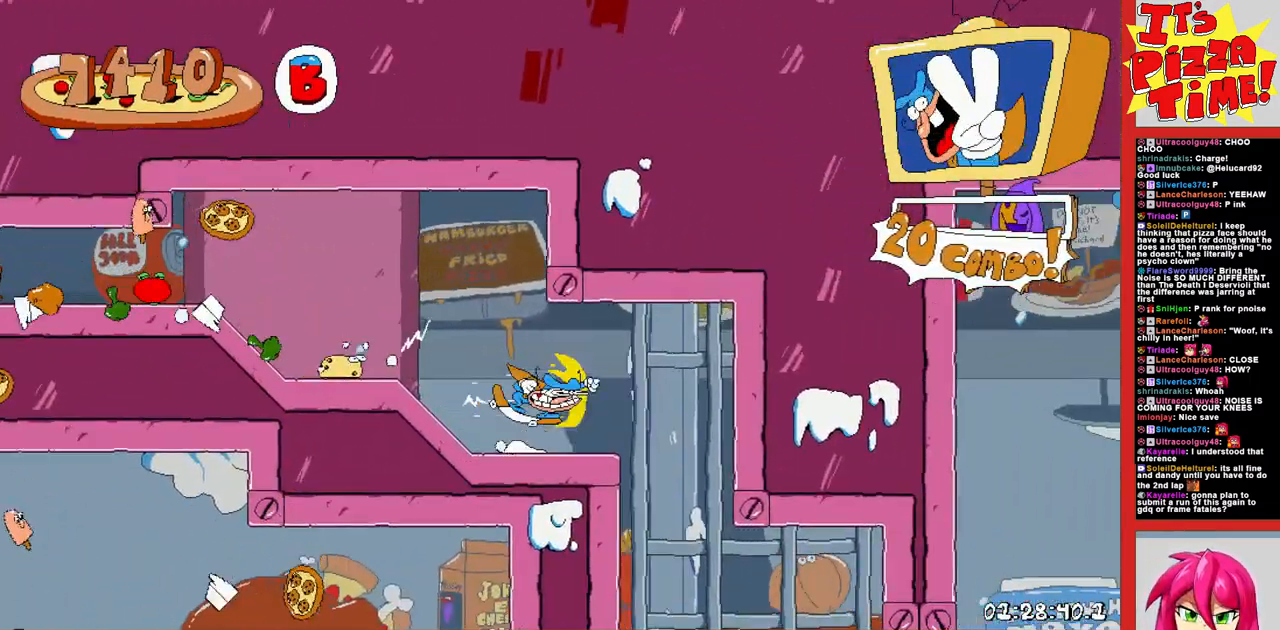
{"dt_ms": 500, "buttons": ["DPAD_RIGHT"], "events": [[200, "DPAD_RIGHT", "down"], [250, "Y", "down"], [350, "Y", "up"]]}
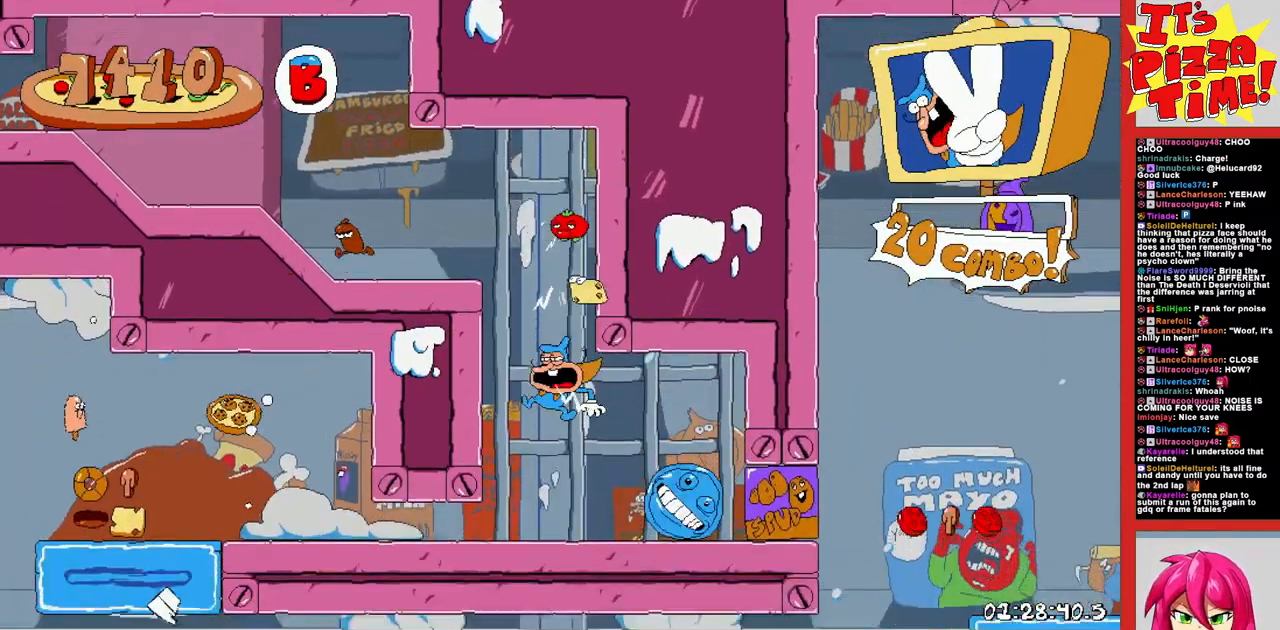
{"dt_ms": 500, "buttons": []}
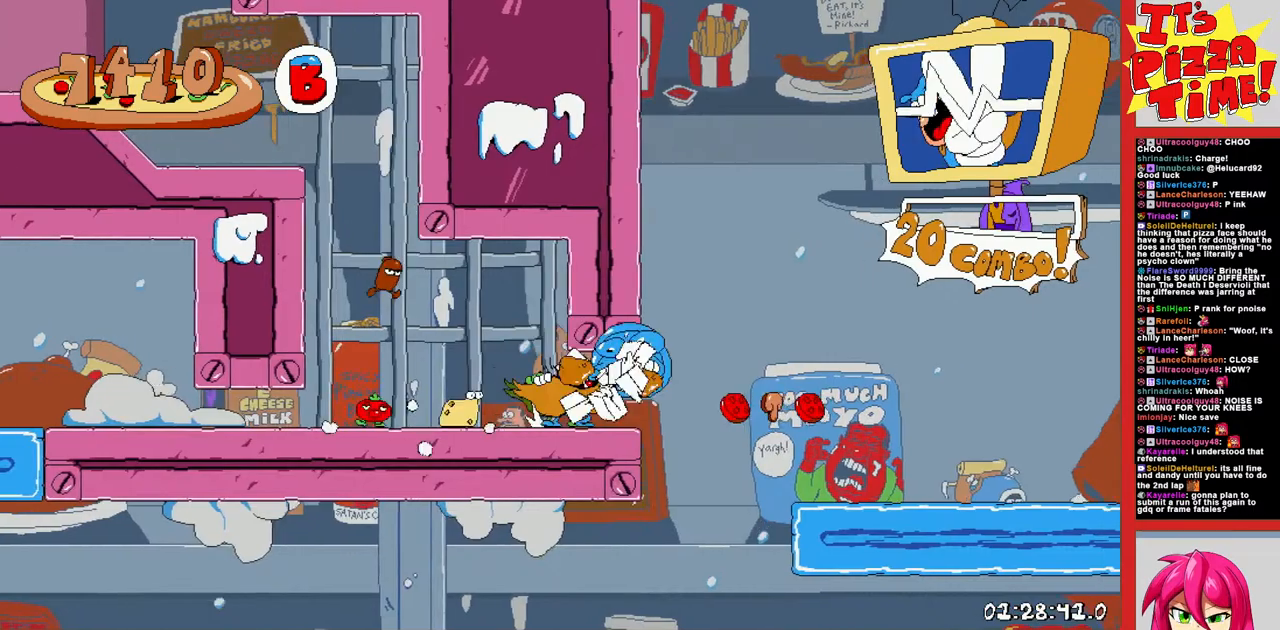
{"dt_ms": 500, "buttons": ["DPAD_RIGHT"], "events": [[33, "DPAD_RIGHT", "down"], [83, "Y", "down"], [167, "Y", "up"], [283, "B", "down"], [350, "B", "up"]]}
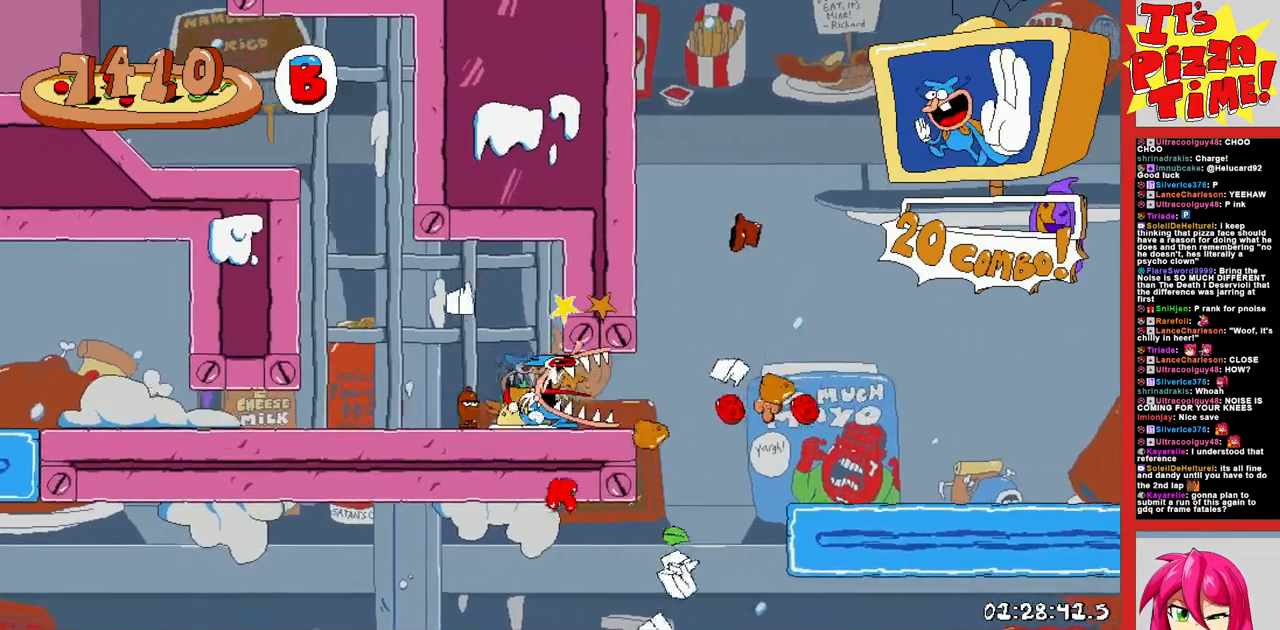
{"dt_ms": 500, "buttons": ["DPAD_RIGHT"], "events": []}
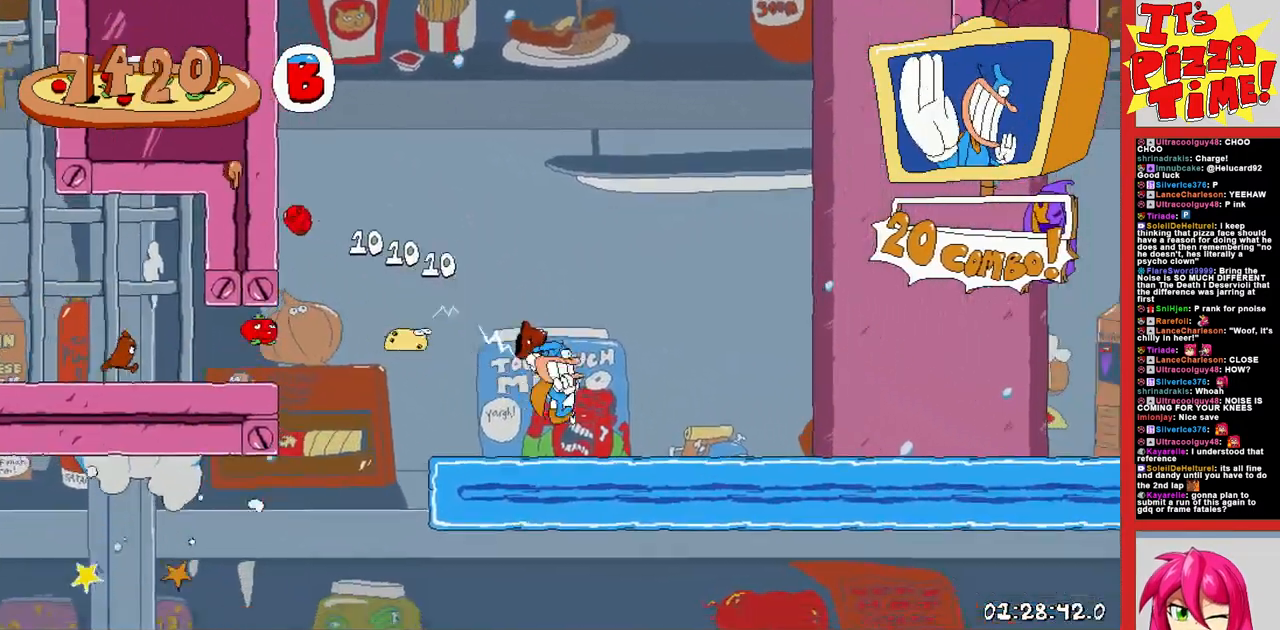
{"dt_ms": 500, "buttons": ["B", "DPAD_RIGHT"], "events": [[400, "B", "down"]]}
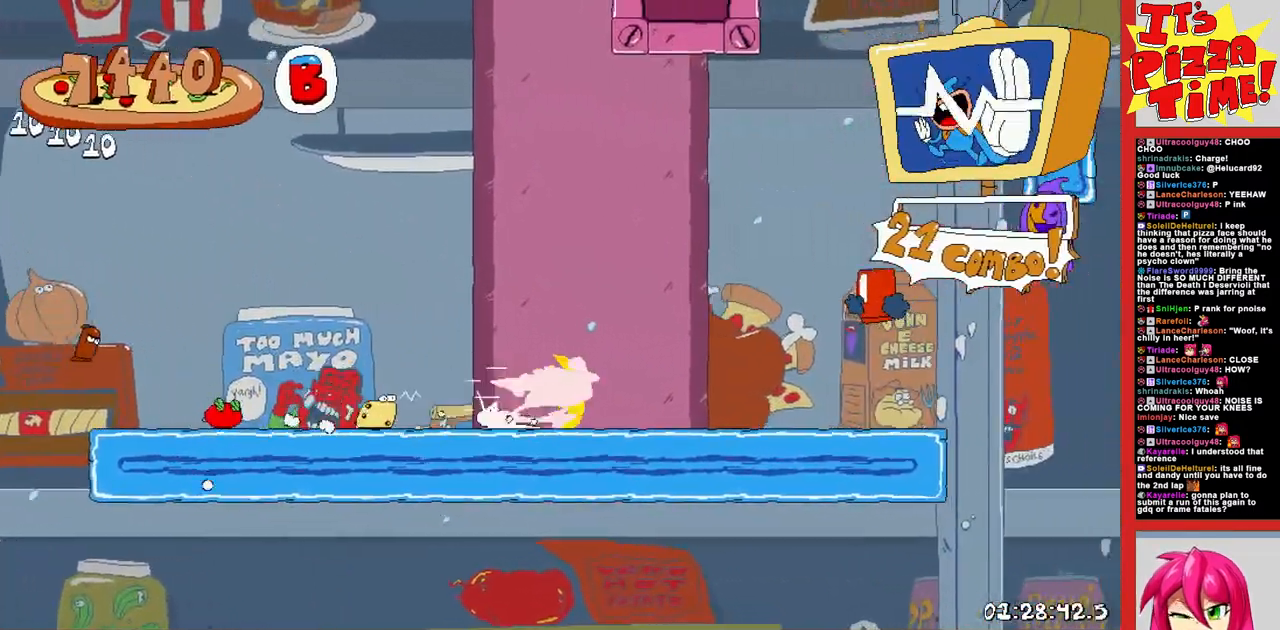
{"dt_ms": 500, "buttons": ["B", "DPAD_RIGHT"], "events": [[100, "B", "up"], [150, "B", "down"]]}
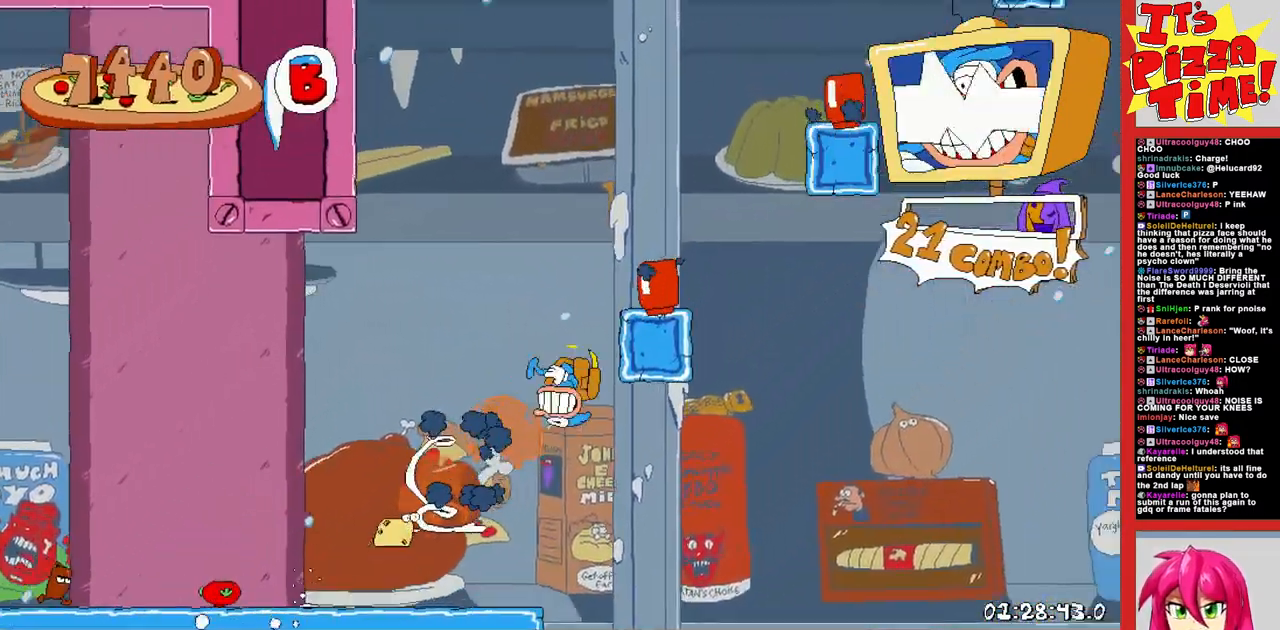
{"dt_ms": 500, "buttons": ["B"], "events": [[283, "DPAD_RIGHT", "up"], [317, "B", "up"], [450, "B", "down"]]}
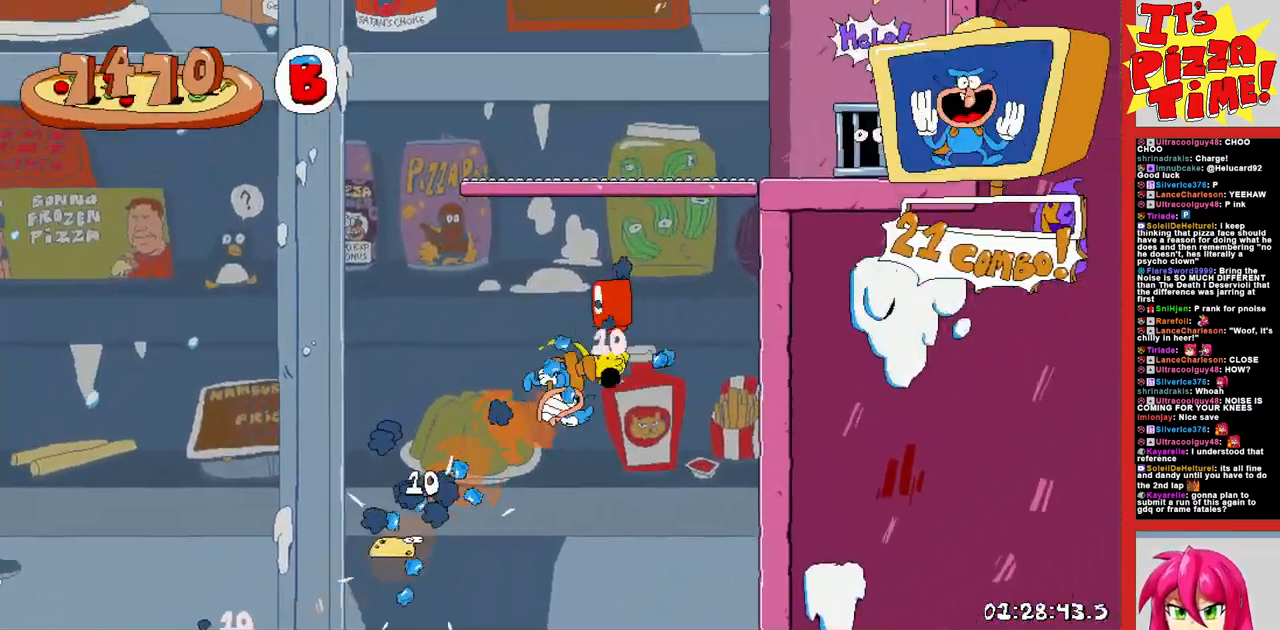
{"dt_ms": 500, "buttons": [], "events": [[167, "B", "up"]]}
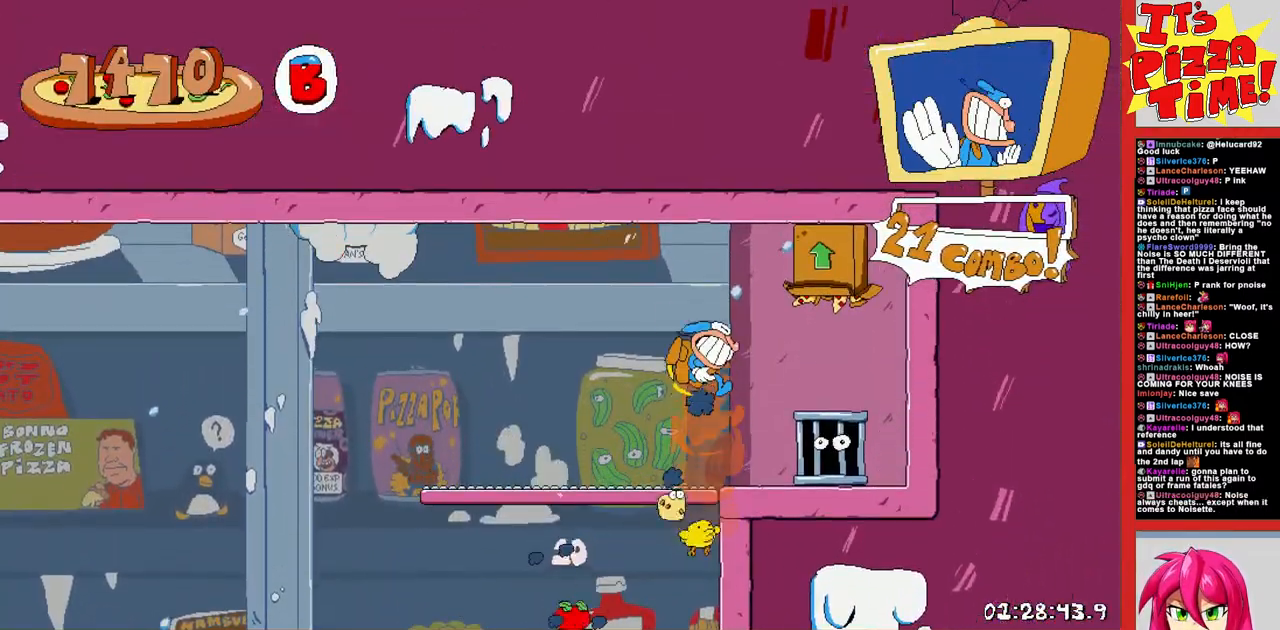
{"dt_ms": 500, "buttons": ["DPAD_RIGHT"], "events": [[267, "DPAD_RIGHT", "down"]]}
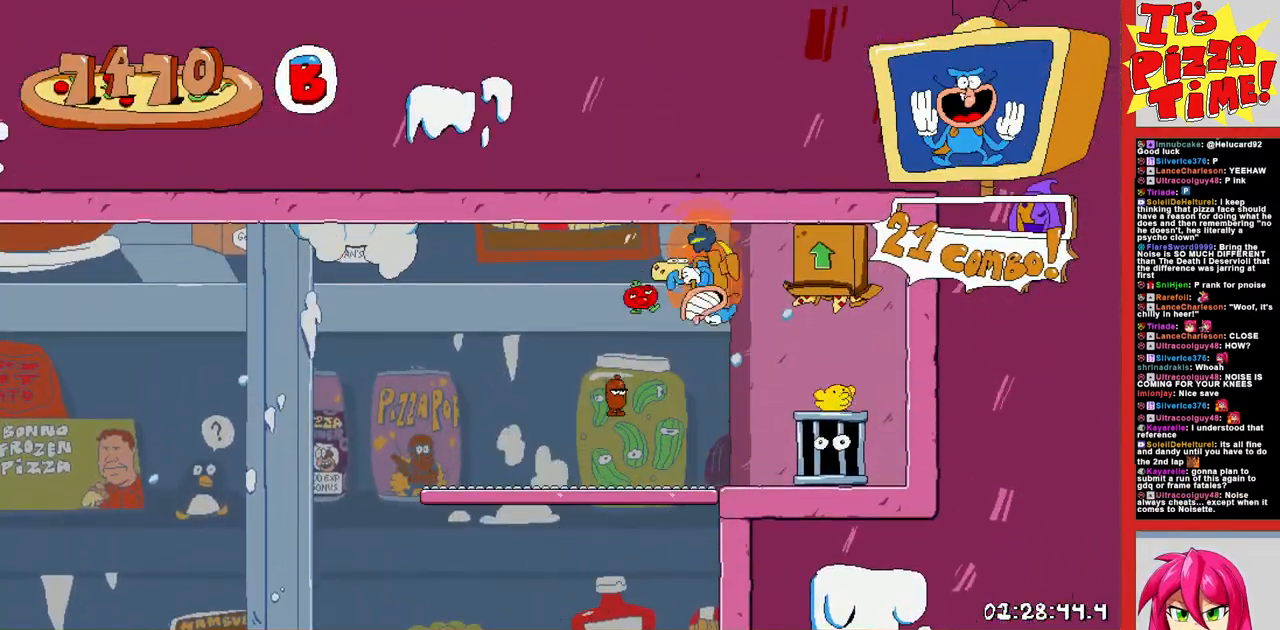
{"dt_ms": 500, "buttons": [], "events": [[17, "B", "down"], [83, "DPAD_RIGHT", "up"], [150, "DPAD_UP", "down"], [467, "B", "up"], [467, "DPAD_UP", "up"]]}
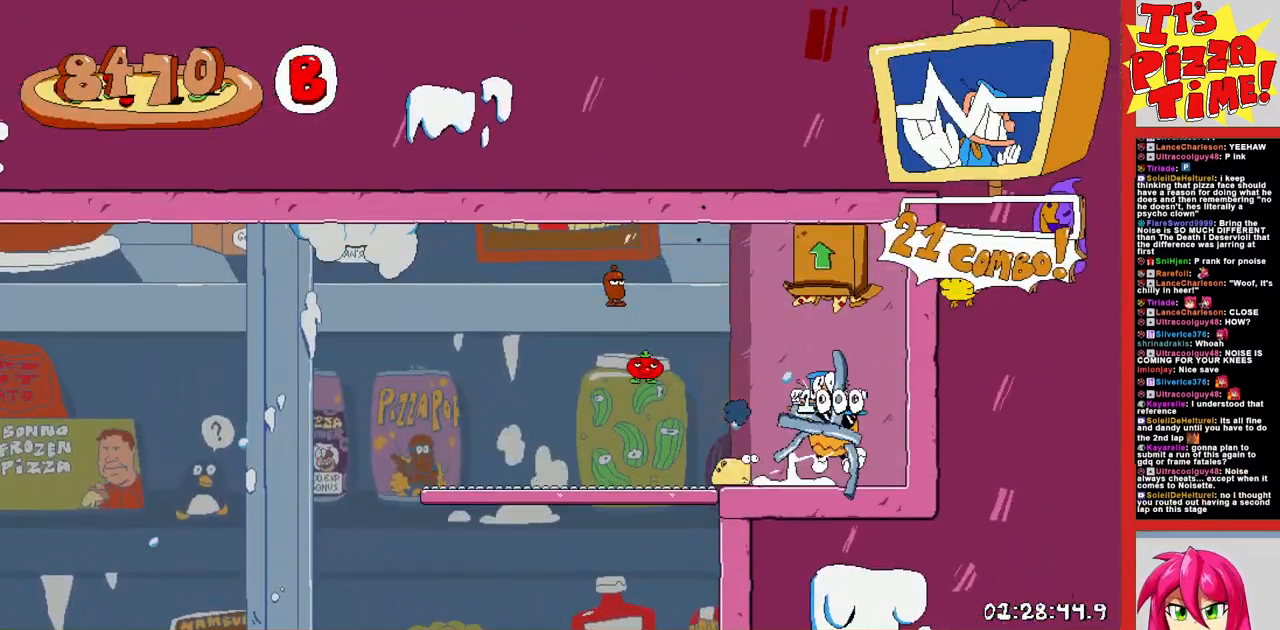
{"dt_ms": 500, "buttons": ["DPAD_LEFT"], "events": [[67, "DPAD_LEFT", "down"]]}
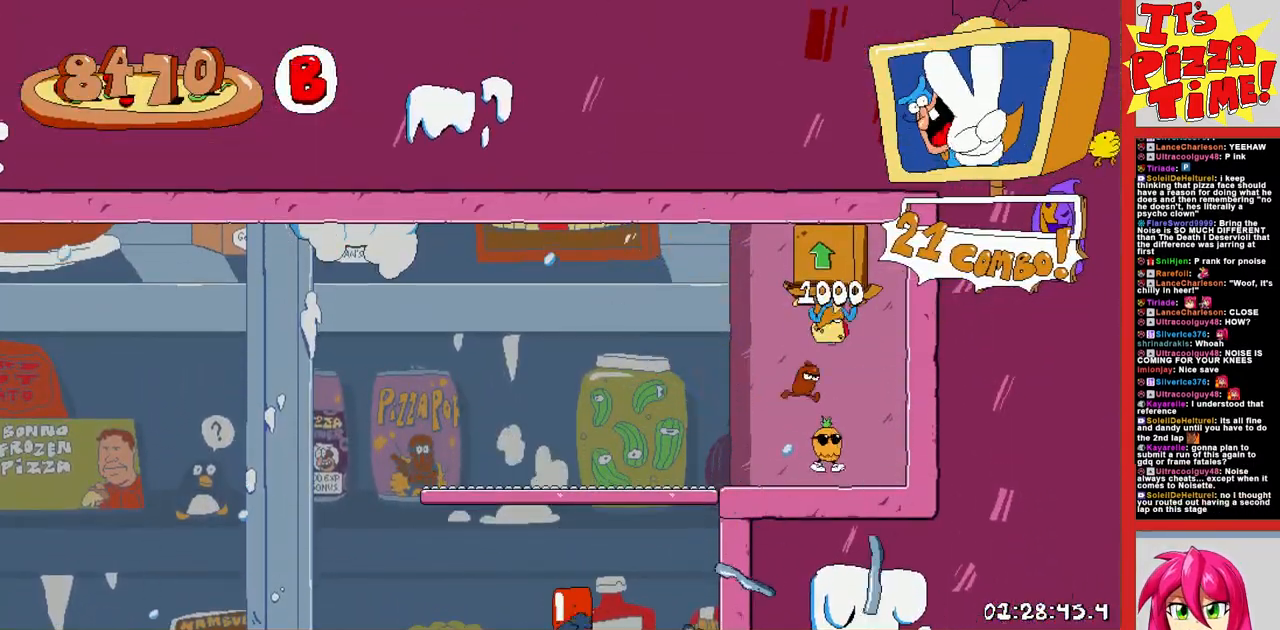
{"dt_ms": 1000, "buttons": ["DPAD_RIGHT"]}
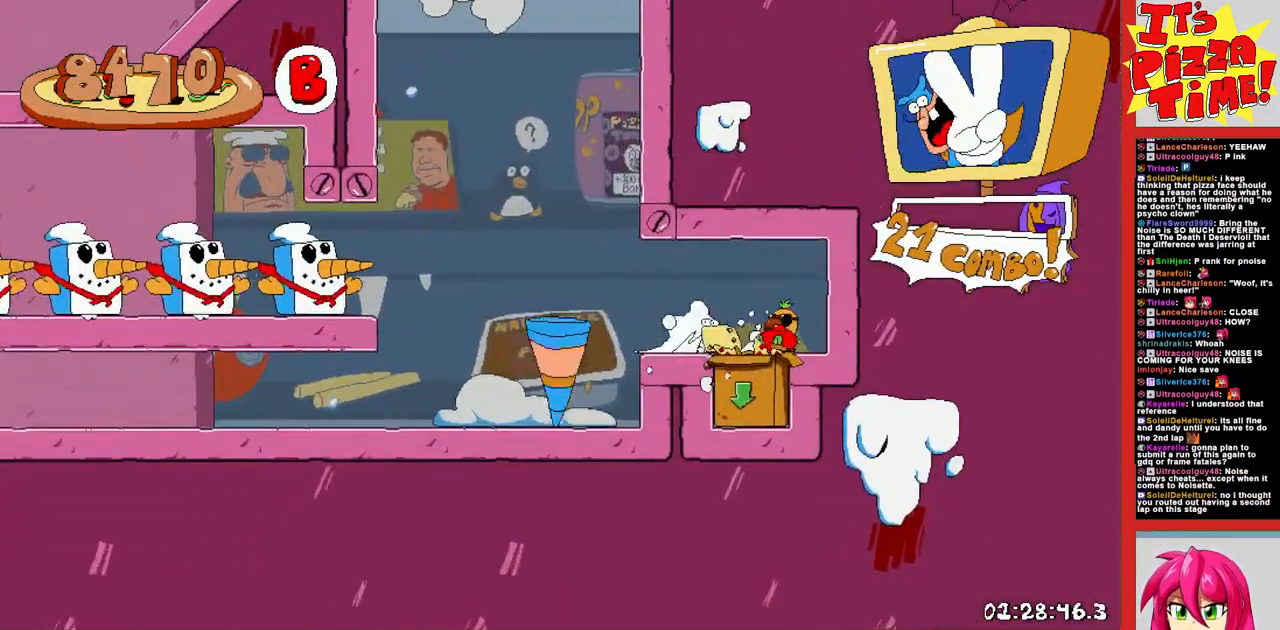
{"dt_ms": 500, "buttons": ["DPAD_RIGHT"], "events": []}
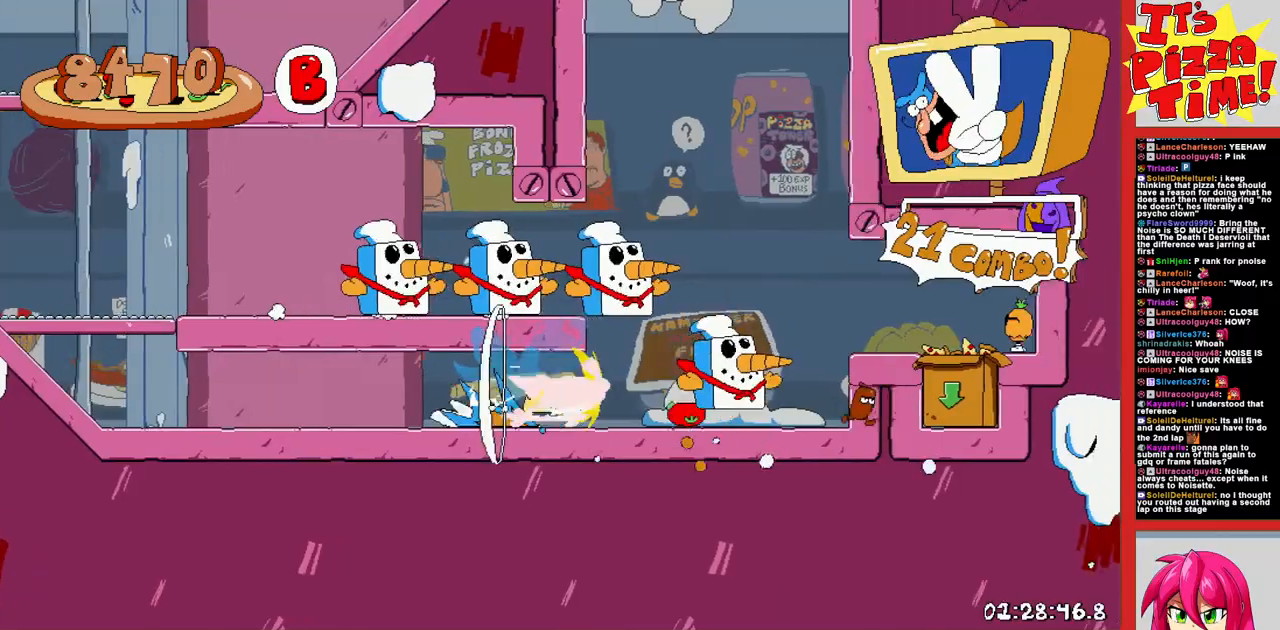
{"dt_ms": 500, "buttons": ["DPAD_LEFT"], "events": [[17, "DPAD_RIGHT", "up"], [50, "DPAD_LEFT", "down"]]}
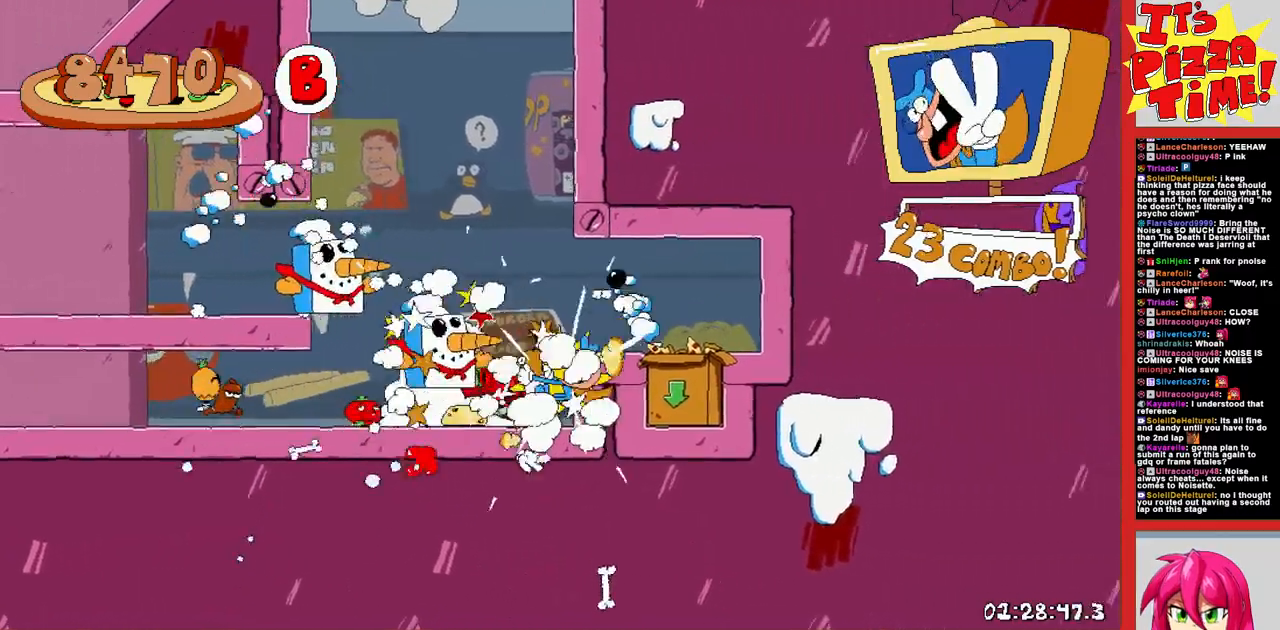
{"dt_ms": 500, "buttons": ["DPAD_RIGHT"], "events": [[217, "DPAD_LEFT", "up"], [467, "DPAD_RIGHT", "down"]]}
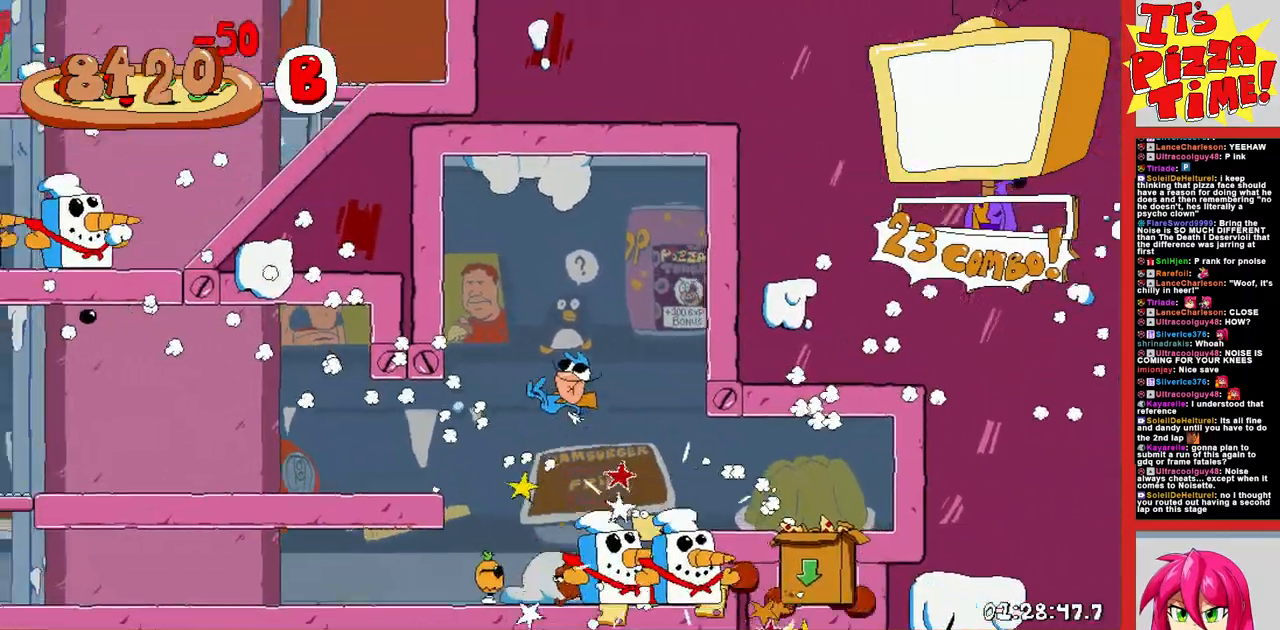
{"dt_ms": 500, "buttons": ["Y"], "events": [[483, "Y", "down"], [500, "DPAD_RIGHT", "up"]]}
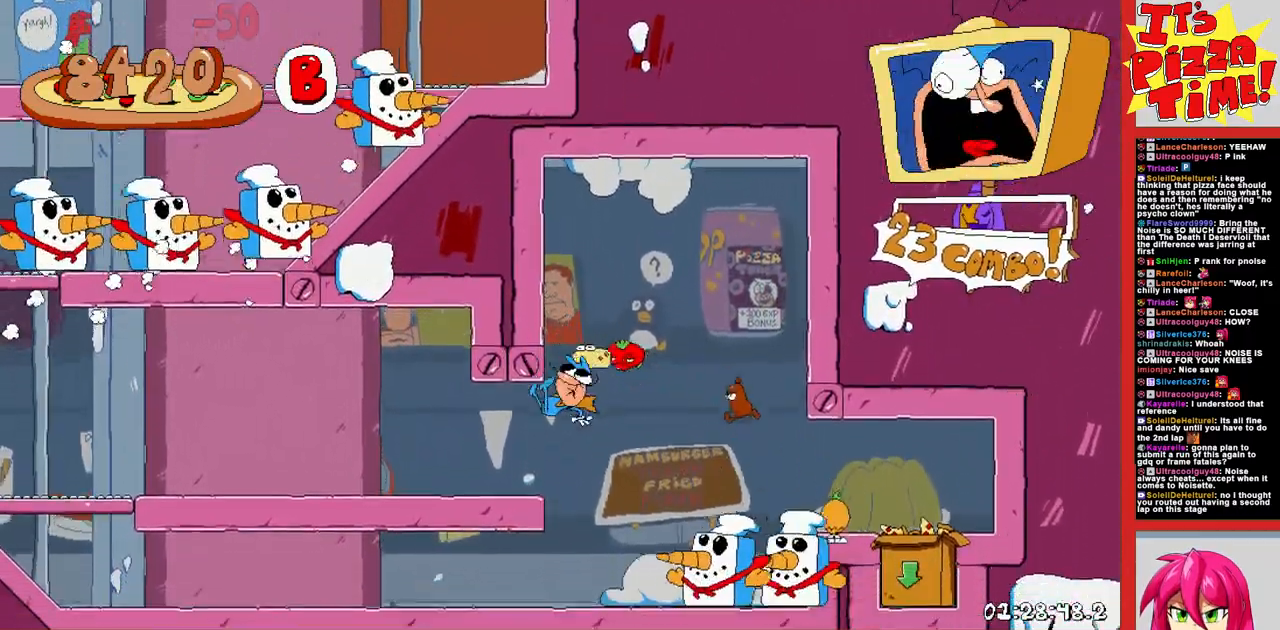
{"dt_ms": 500, "buttons": ["DPAD_LEFT"], "events": [[83, "Y", "up"], [133, "Y", "down"], [167, "DPAD_LEFT", "down"], [233, "Y", "up"], [283, "DPAD_LEFT", "up"], [417, "DPAD_LEFT", "down"]]}
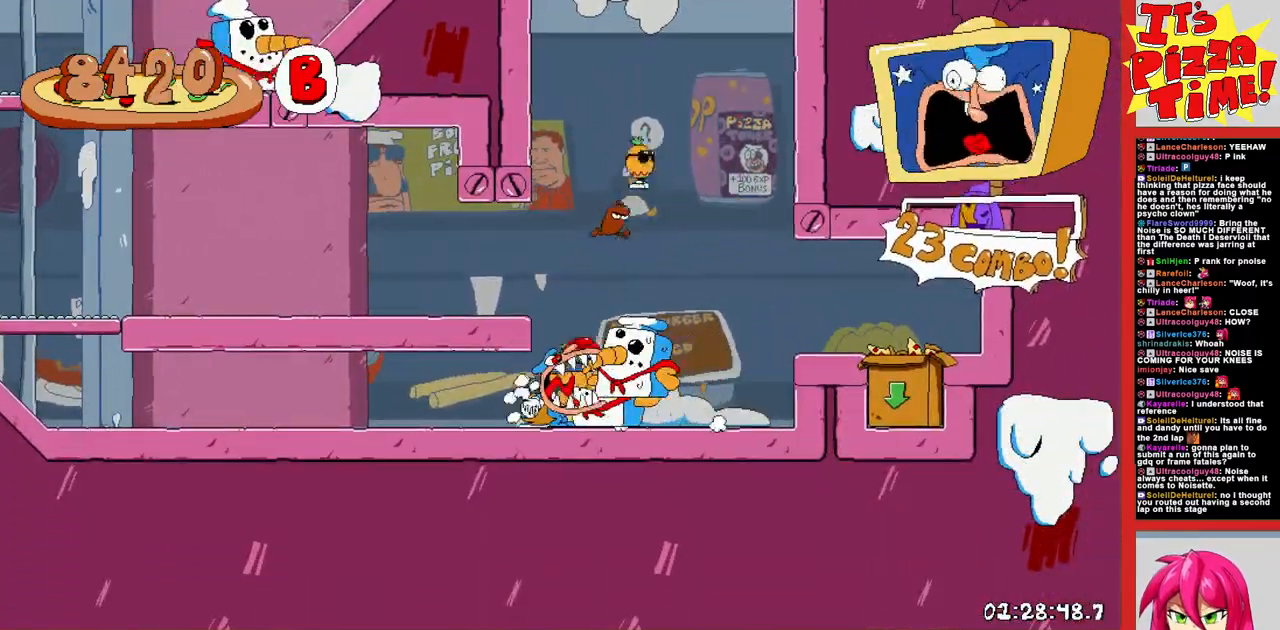
{"dt_ms": 500, "buttons": ["DPAD_LEFT"], "events": [[100, "Y", "down"], [200, "DPAD_DOWN", "down"], [233, "Y", "up"], [467, "DPAD_DOWN", "up"]]}
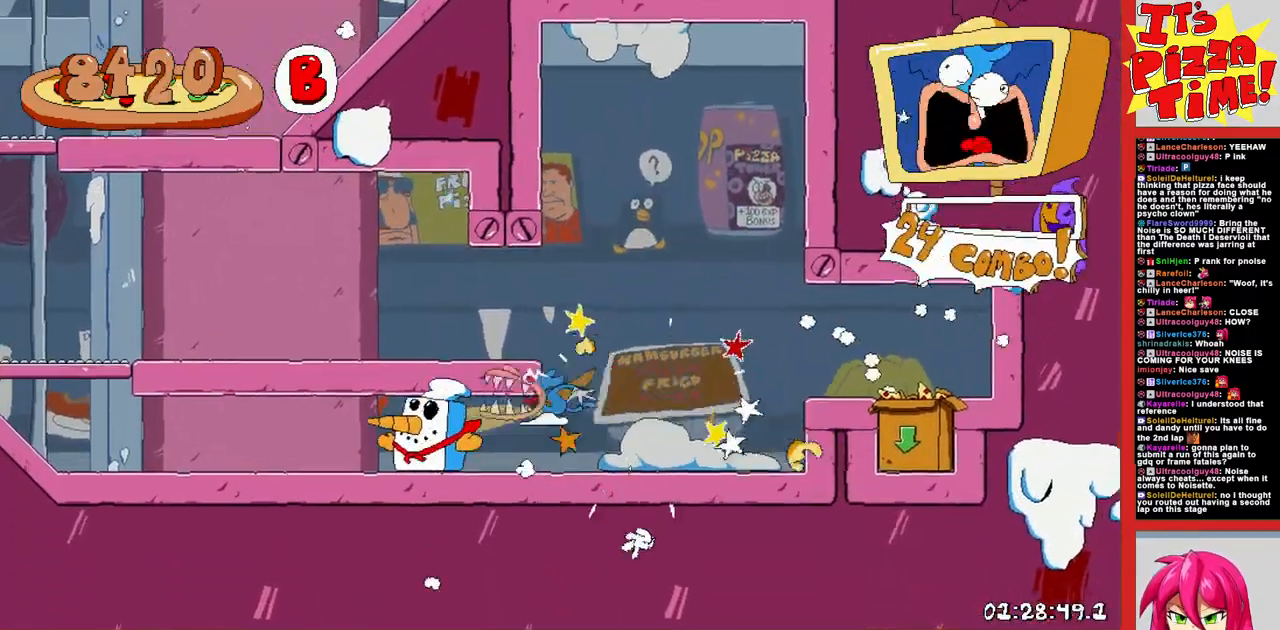
{"dt_ms": 500, "buttons": ["DPAD_LEFT"], "events": []}
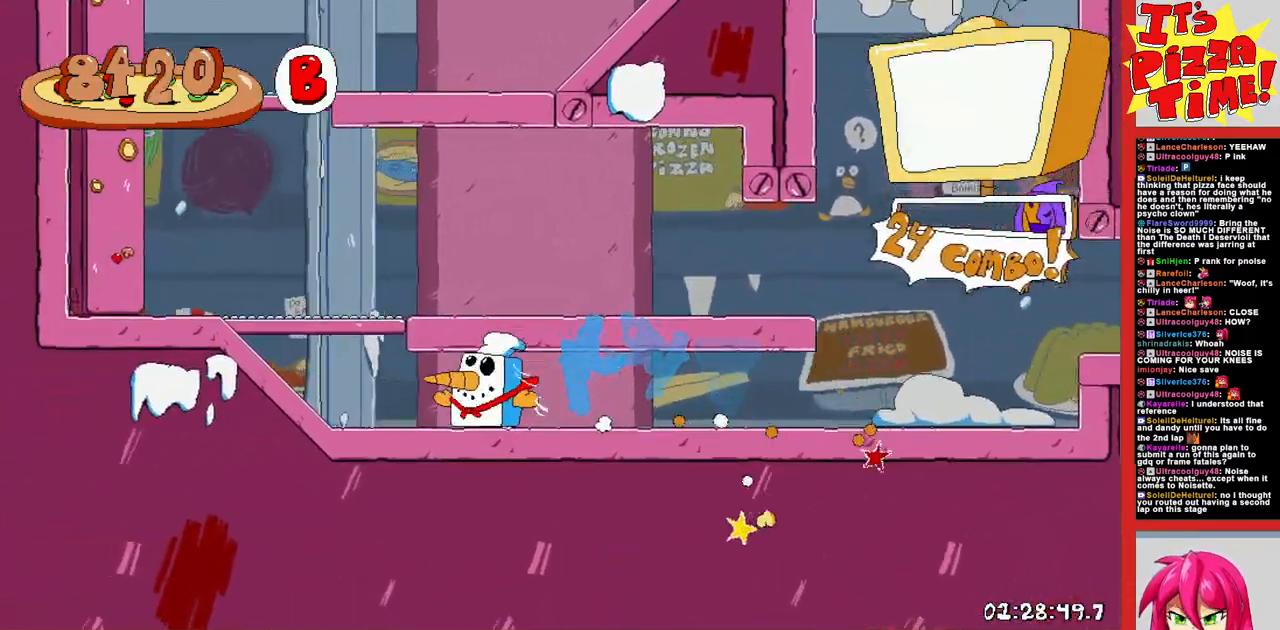
{"dt_ms": 500, "buttons": ["DPAD_RIGHT"], "events": [[117, "B", "down"], [300, "DPAD_LEFT", "up"], [400, "B", "up"], [467, "DPAD_RIGHT", "down"]]}